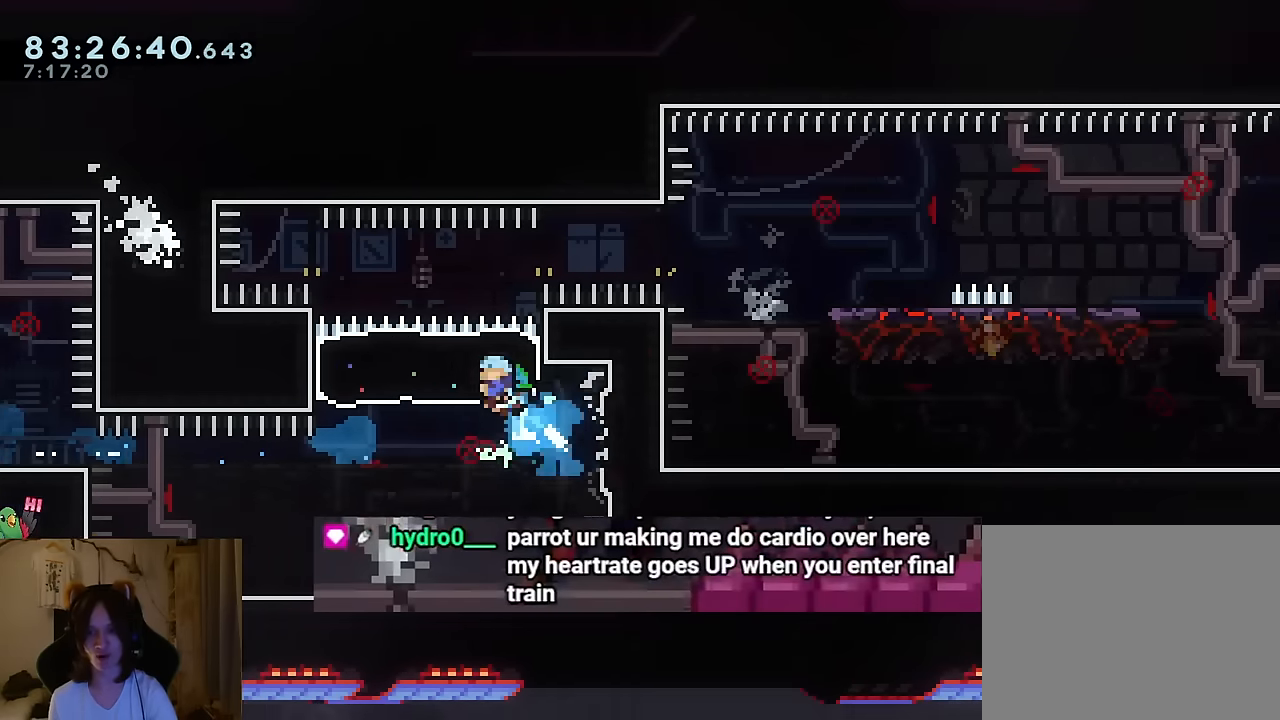
Gameplay with a controller (Nintendo layout); each line is a JSON object with the inputs held at the frame after it. "events" lists button and stick changes between this image and that frame as [ms after this image, input, new state], when the widget could be followed in between. Not read: HOME L1 L3 R1 R3.
{"buttons": ["B", "Y", "L2"], "left_stick": "right", "right_stick": "center", "events": [[117, "L2", "down"], [117, "left_stick", "down-right"], [184, "left_stick", "right"], [217, "Y", "down"], [267, "B", "down"]]}
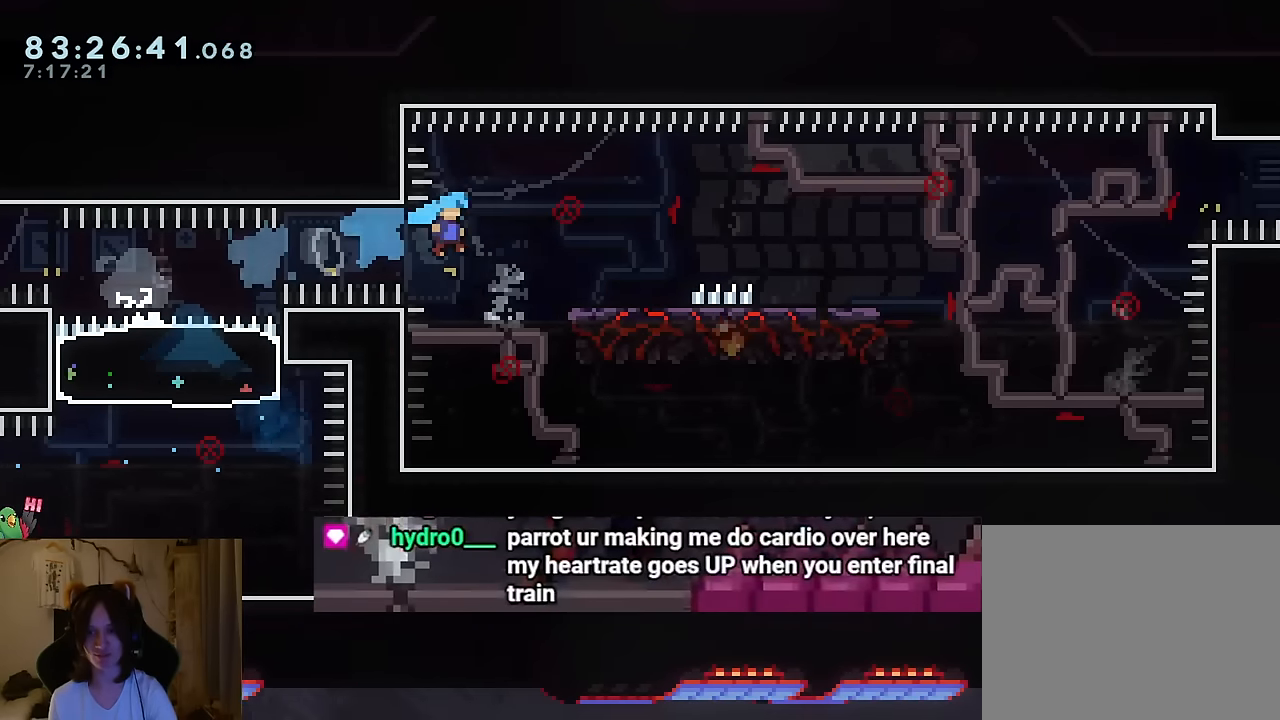
{"buttons": ["B"], "left_stick": "right", "right_stick": "center", "events": [[17, "Y", "up"], [50, "B", "up"], [200, "Y", "down"], [233, "B", "down"], [300, "B", "up"], [300, "Y", "up"], [350, "L2", "up"], [450, "B", "down"]]}
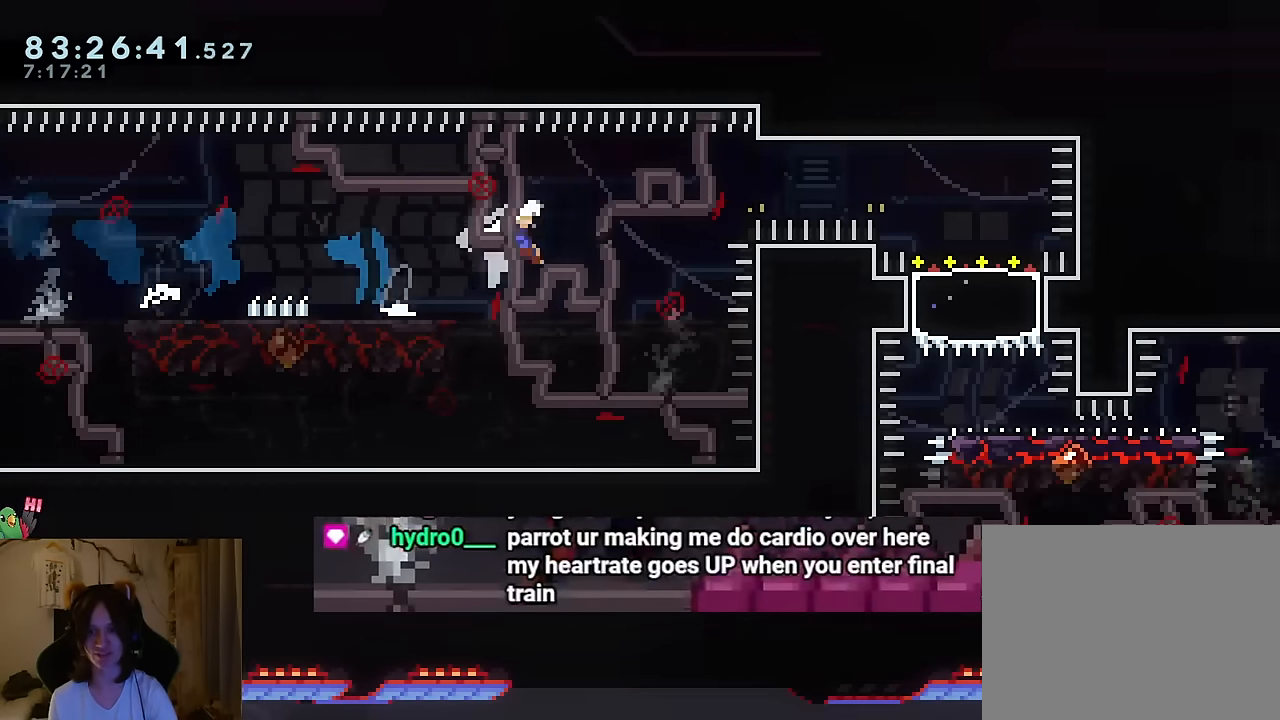
{"buttons": ["B", "Y"], "left_stick": "down", "right_stick": "center", "events": [[434, "left_stick", "down"], [468, "Y", "down"]]}
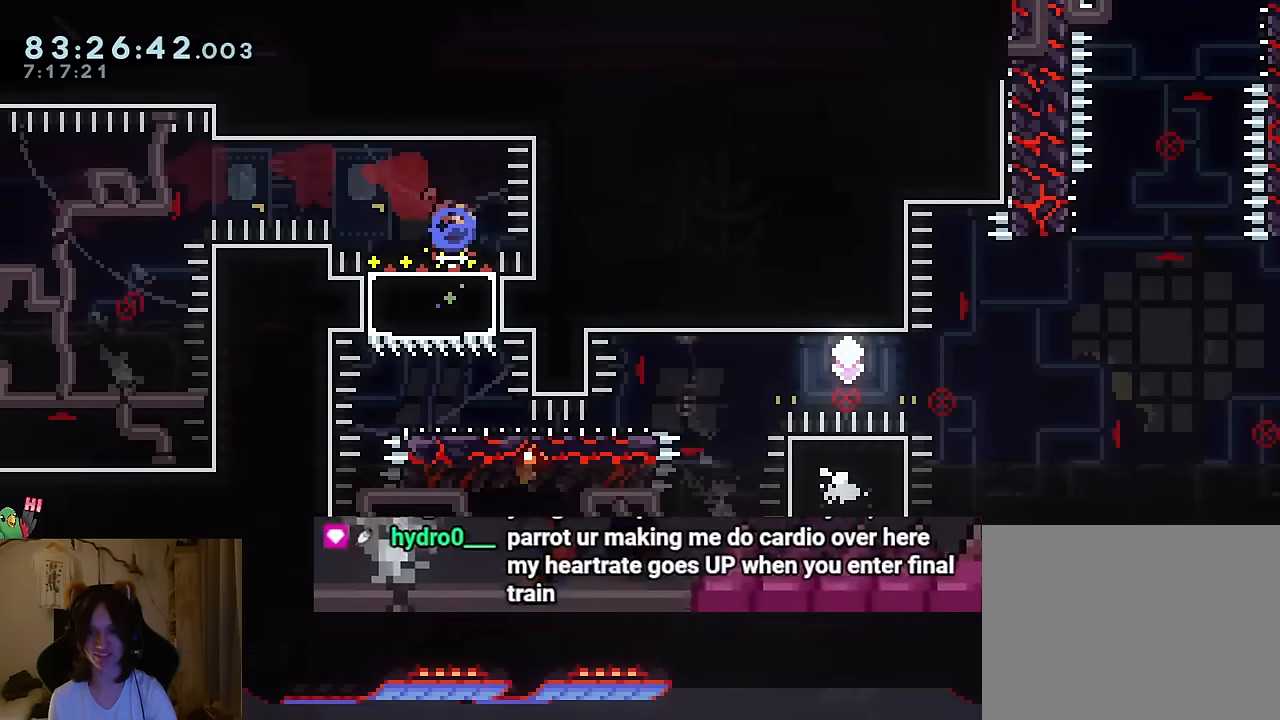
{"buttons": ["L2"], "left_stick": "right", "right_stick": "center", "events": [[100, "B", "up"], [100, "Y", "up"], [217, "L2", "down"], [233, "left_stick", "right"], [267, "Y", "down"], [384, "Y", "up"]]}
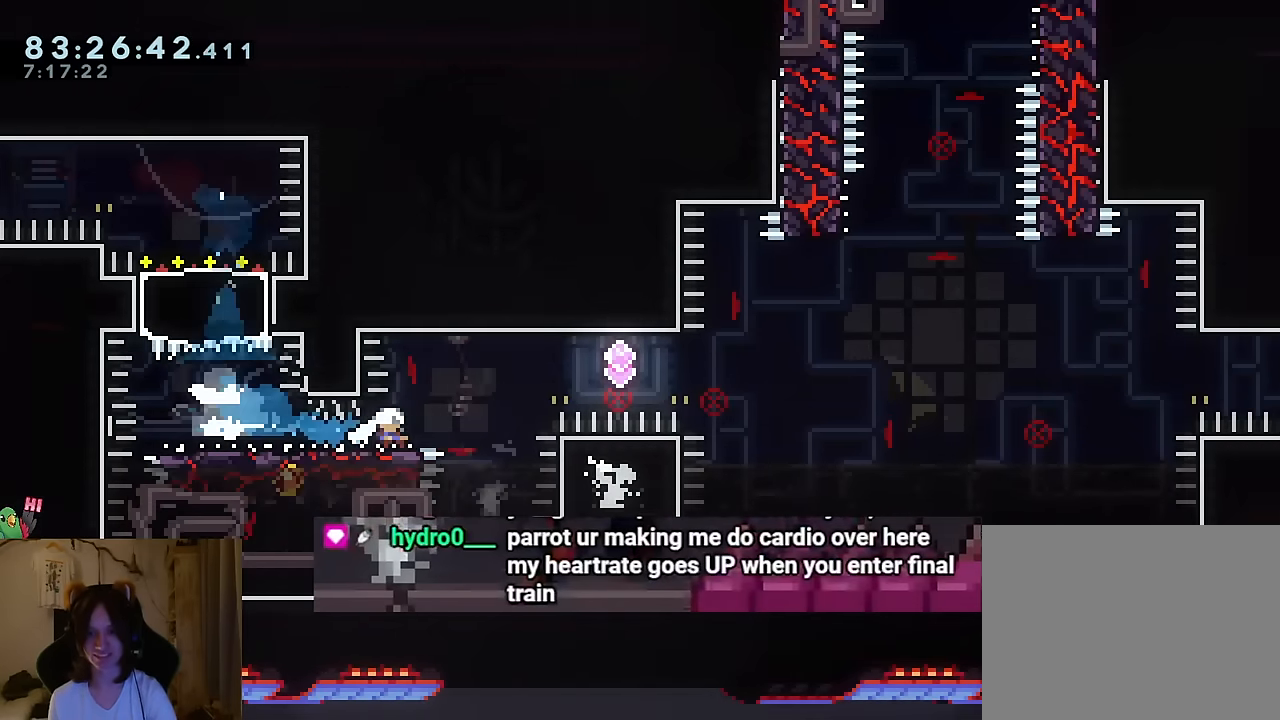
{"buttons": ["Y", "L2"], "left_stick": "left", "right_stick": "center", "events": [[101, "Y", "down"], [184, "B", "down"], [217, "B", "up"], [217, "Y", "up"], [217, "left_stick", "center"], [418, "left_stick", "left"], [501, "Y", "down"]]}
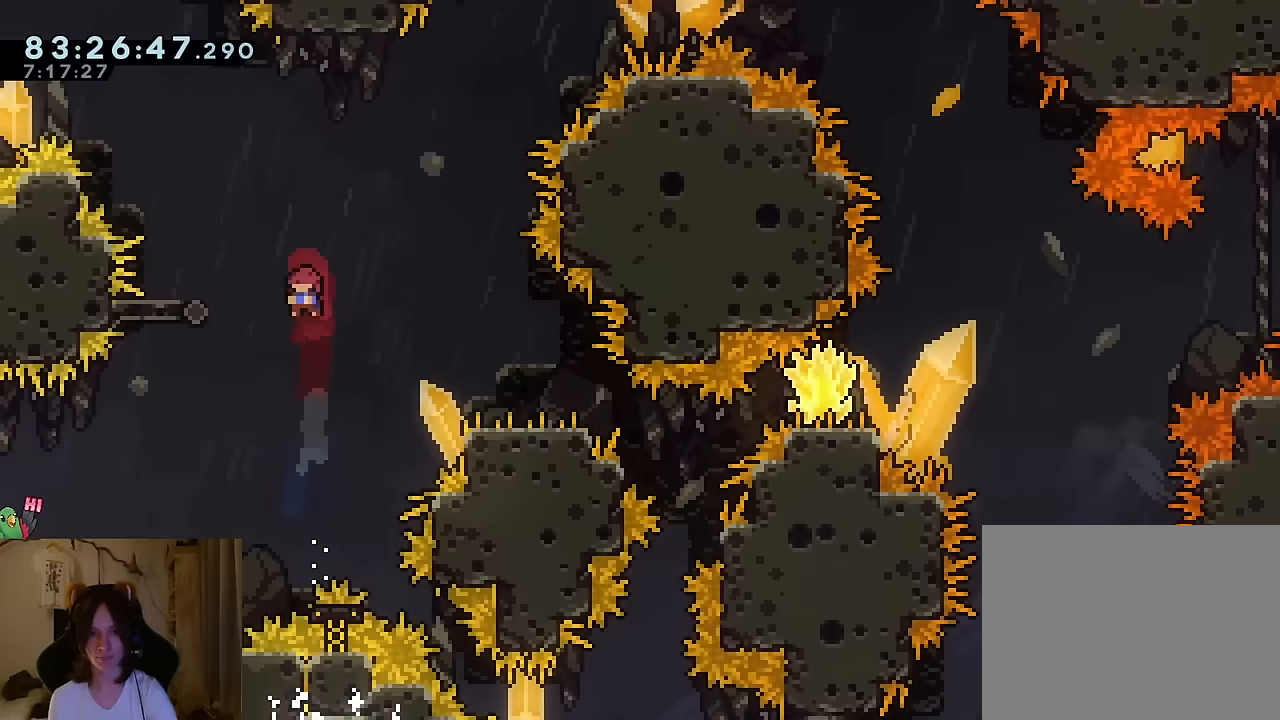
{"buttons": ["L2"], "left_stick": "down-right", "right_stick": "center", "events": [[117, "Y", "up"], [117, "left_stick", "down"], [167, "left_stick", "down-right"], [200, "B", "down"], [267, "Y", "down"], [417, "Y", "up"], [434, "B", "up"]]}
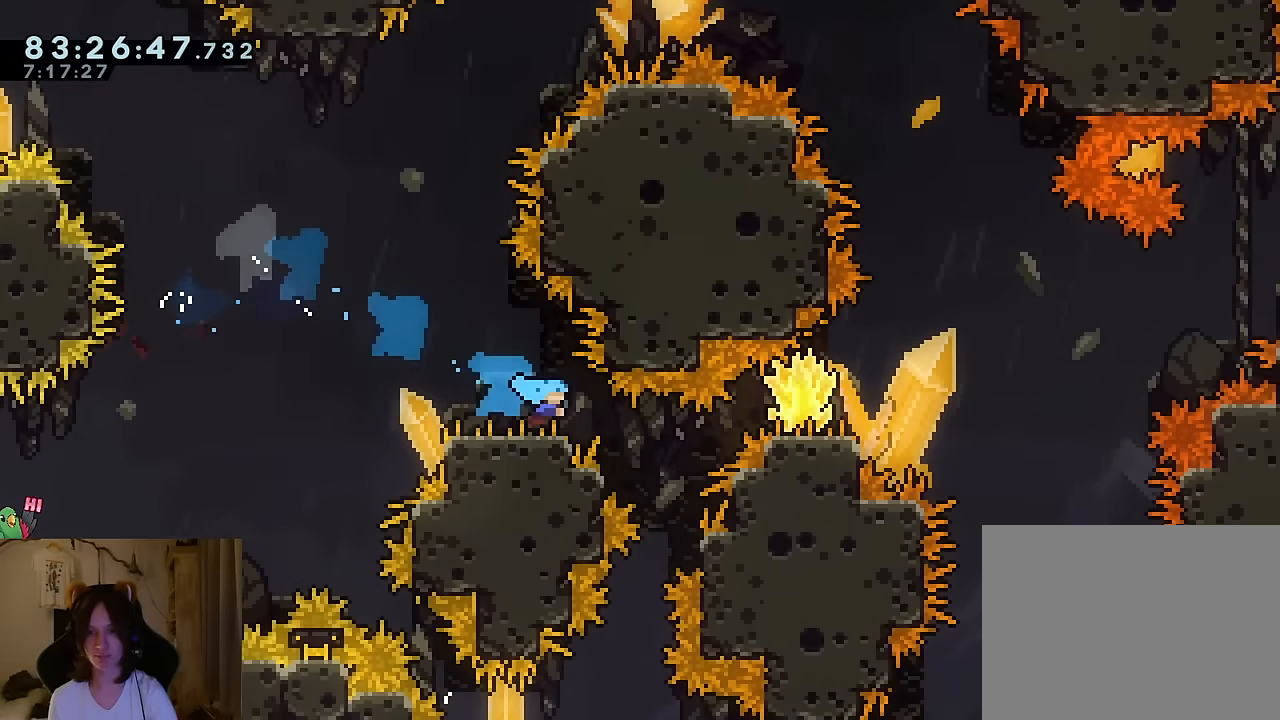
{"buttons": ["B"], "left_stick": "up-right", "right_stick": "center", "events": [[50, "Y", "down"], [167, "L2", "up"], [167, "Y", "up"], [251, "left_stick", "right"], [367, "left_stick", "up-right"], [484, "B", "down"]]}
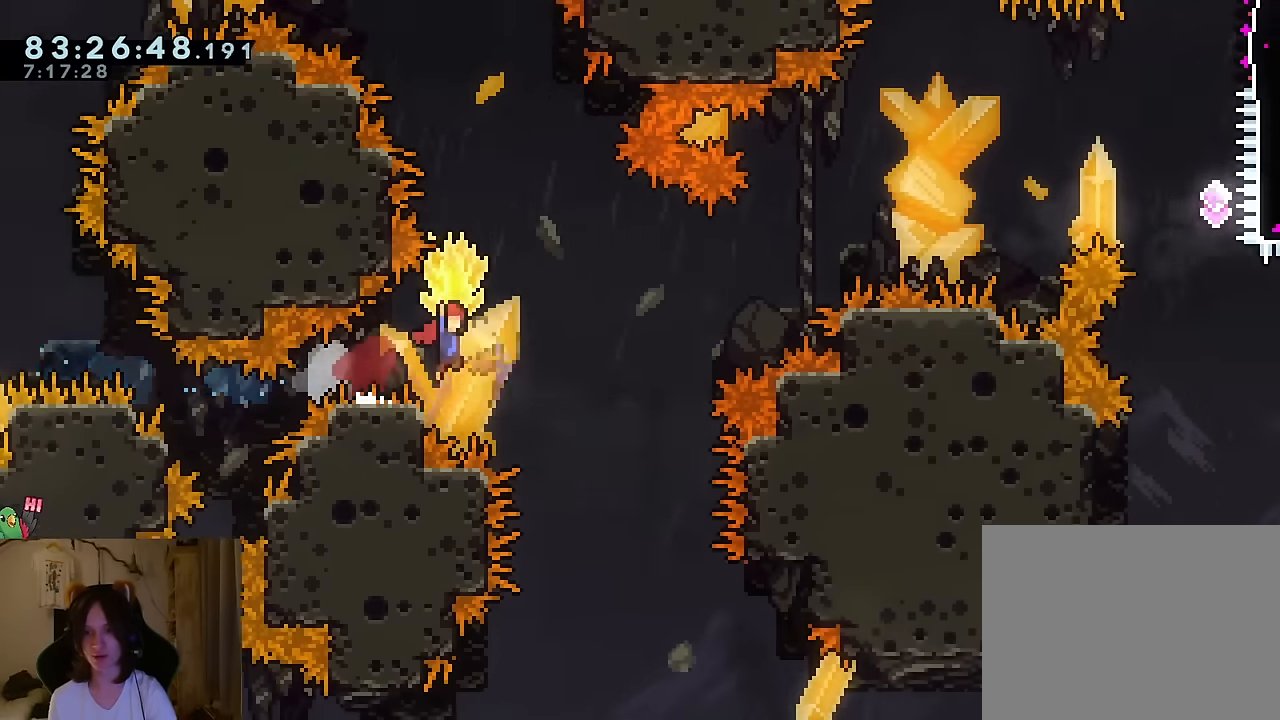
{"buttons": ["B"], "left_stick": "up-right", "right_stick": "center", "events": [[367, "Y", "down"], [500, "Y", "up"]]}
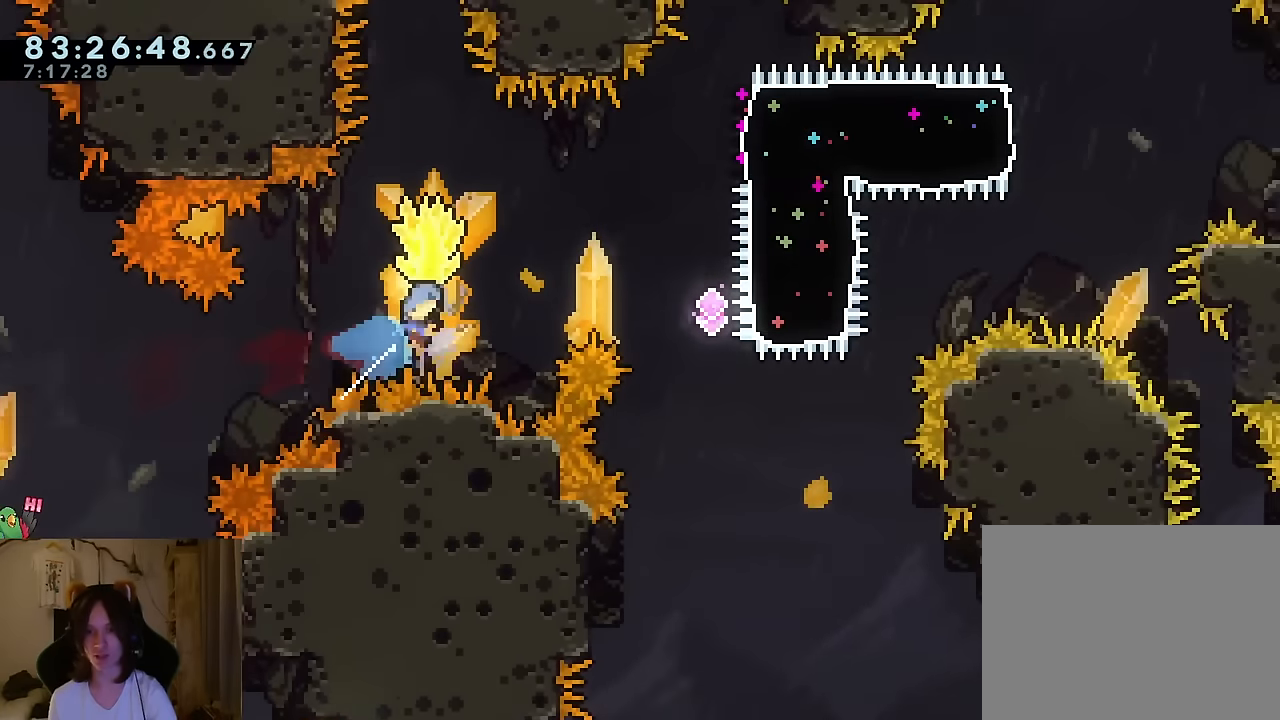
{"buttons": ["B"], "left_stick": "right", "right_stick": "center", "events": [[134, "left_stick", "right"]]}
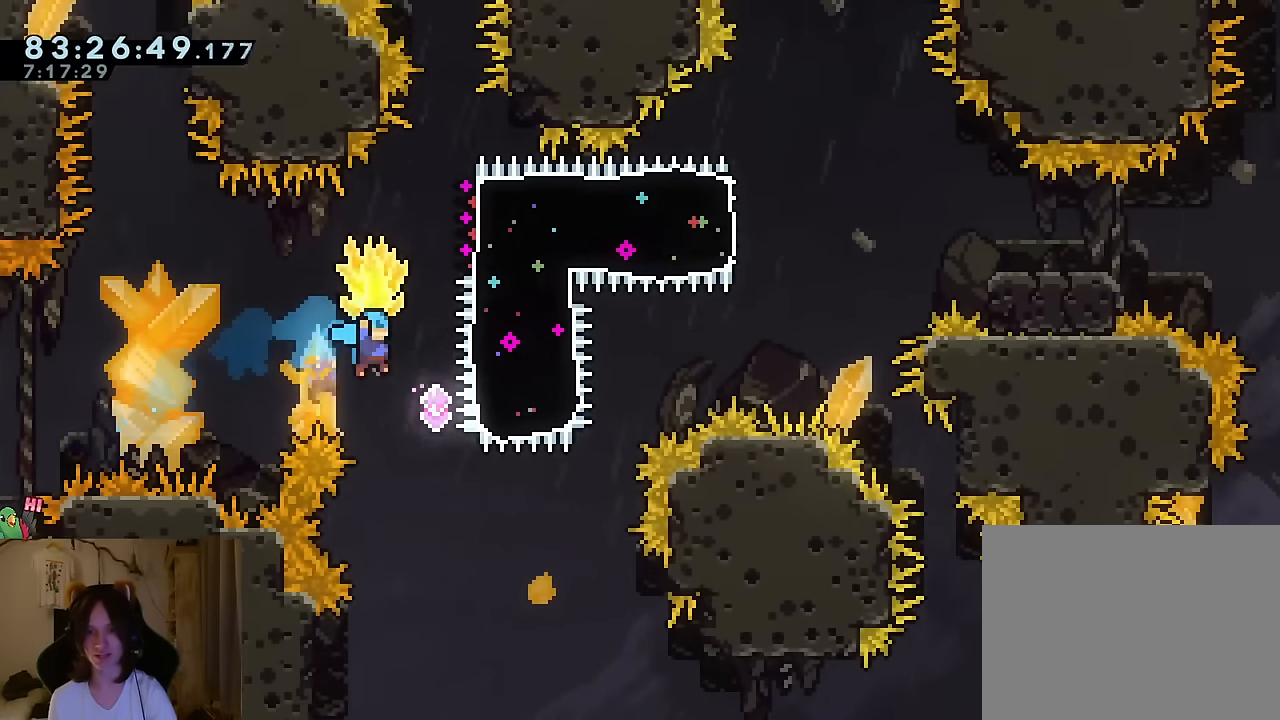
{"buttons": ["Y"], "left_stick": "right", "right_stick": "center", "events": [[17, "B", "up"], [133, "left_stick", "up"], [167, "Y", "down"], [284, "Y", "up"], [367, "left_stick", "right"], [450, "Y", "down"]]}
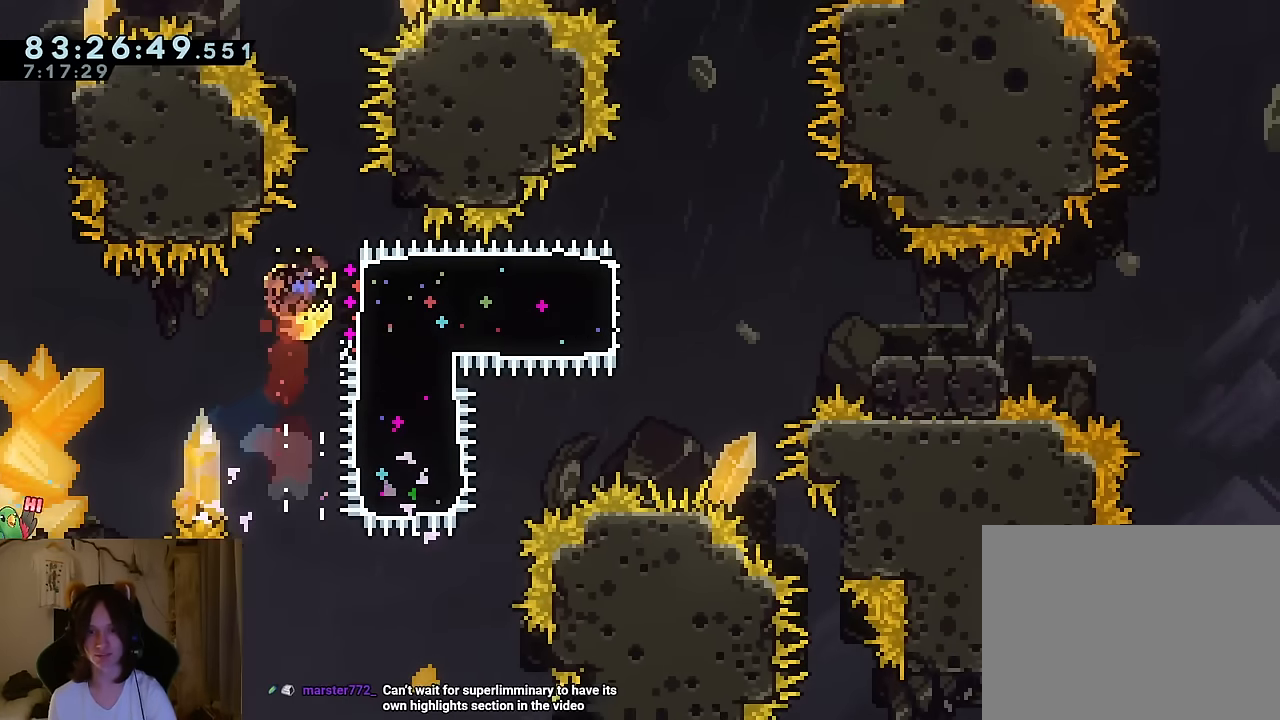
{"buttons": ["L2"], "left_stick": "left", "right_stick": "center", "events": [[117, "Y", "up"], [134, "L2", "down"], [418, "left_stick", "left"]]}
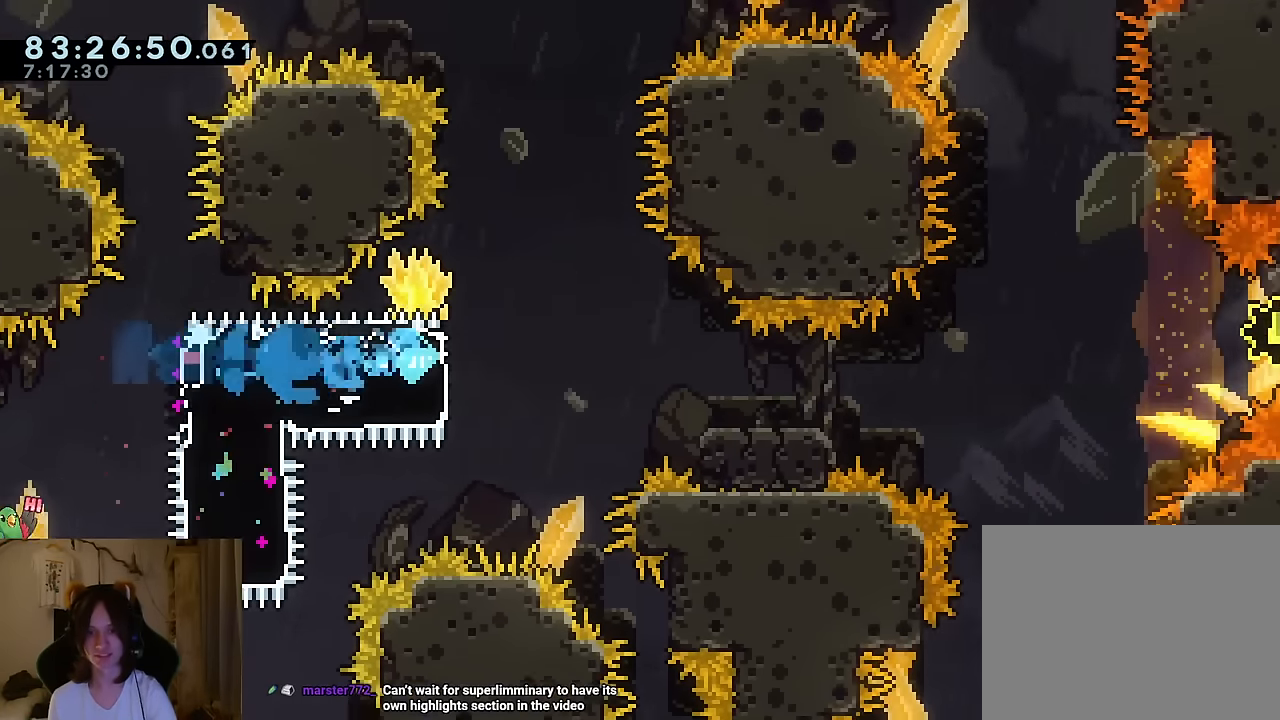
{"buttons": [], "left_stick": "right", "right_stick": "center", "events": [[167, "Y", "down"], [200, "B", "down"], [200, "left_stick", "right"], [250, "B", "up"], [250, "Y", "up"], [384, "L2", "up"]]}